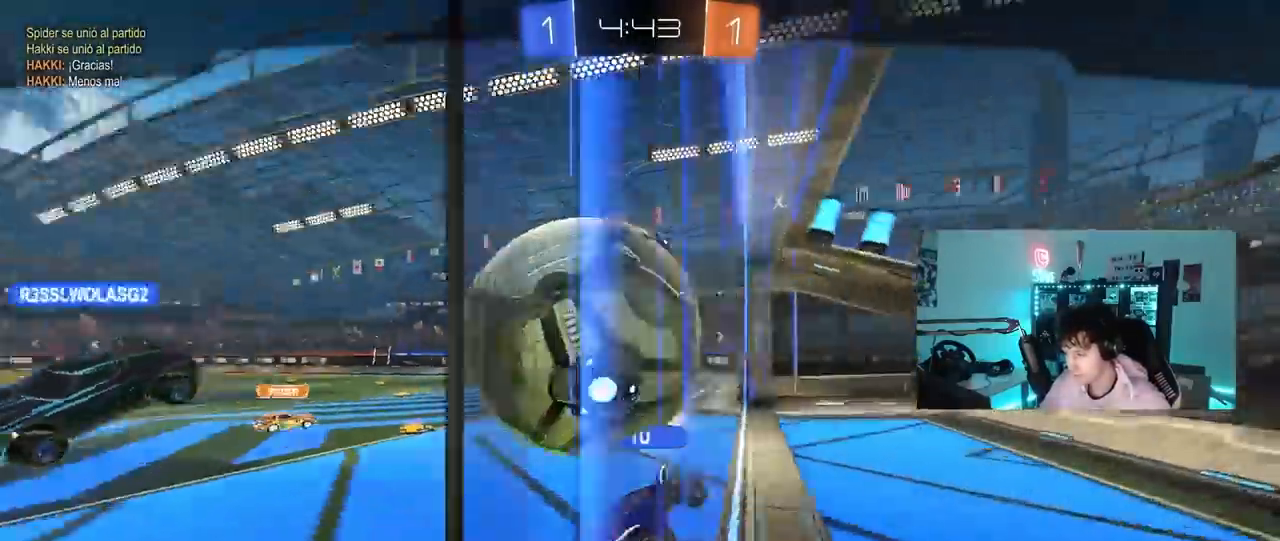
Gameplay with keyboard and mouse; each line is a JSON object with the keys and mouse buttons held at the frame after it. "events" lists presses ("down") and releases ("up") of "1", "2", "3", "4", "5", "a", "alt", "c", "caps_lock", "ctrl", "d", "e", "f", "g", "q", "r", "s", "shift", "space", "t", "tab", "v", "w", "x", "z", "mouse_left", "mouse_wheel" and "mouse_right" between this image and that frame as [ms after this image, input, new state], when the widget could be followed in between. "mouse_left", "mouse_wheel", "mouse_right" = the "left", "wheel", "right" buttons of the "mouse" list. No other keys are recorded. "wheel" means that the mouse wheel is clicked or scrolled. "mouse_move" is the direction in which the mouse moves at that frame (one of eight, or "still"), when it could be read.
{"keys": [], "mouse": [], "mouse_move": "still", "events": []}
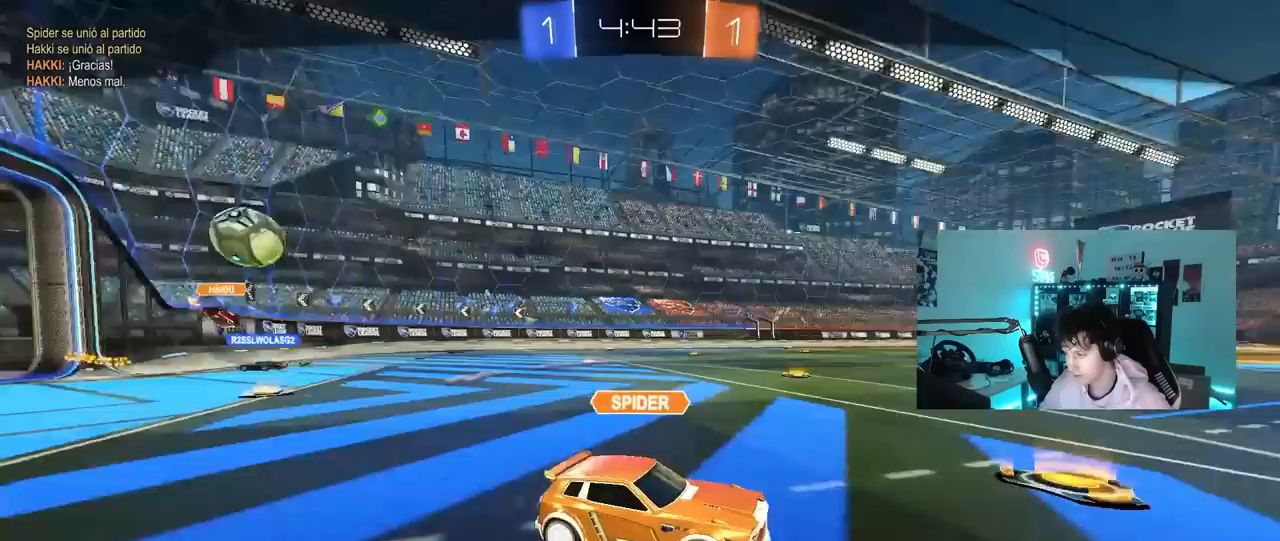
{"keys": [], "mouse": [], "mouse_move": "right", "events": [[67, "mouse_right", "down"], [167, "mouse_right", "up"], [267, "mouse_right", "down"], [300, "mouse_right", "up"]]}
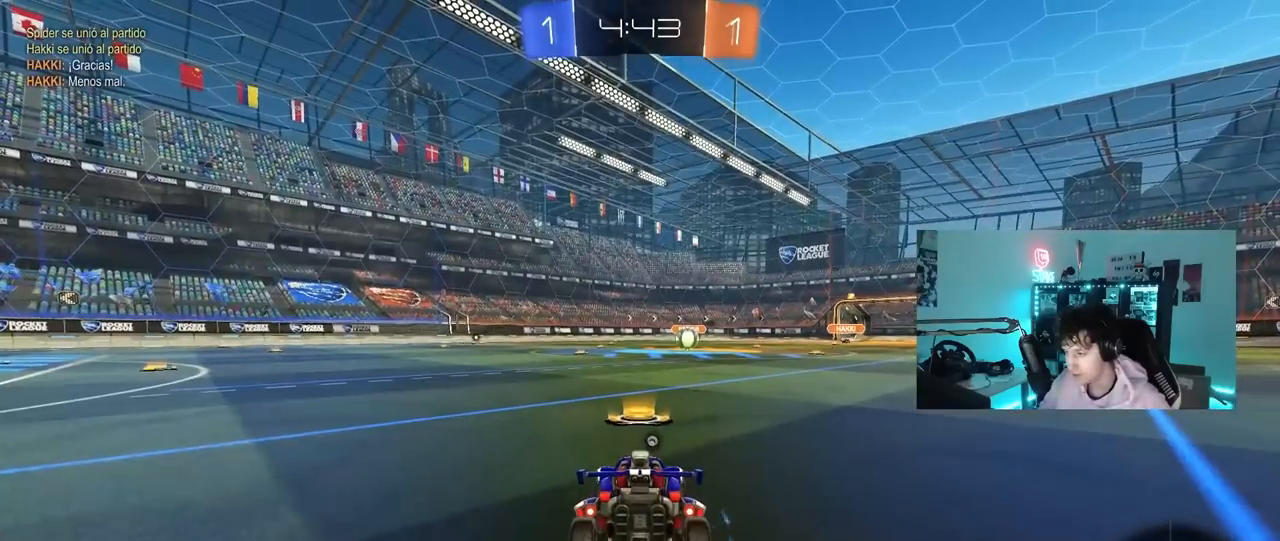
{"keys": [], "mouse": [], "mouse_move": "still", "events": []}
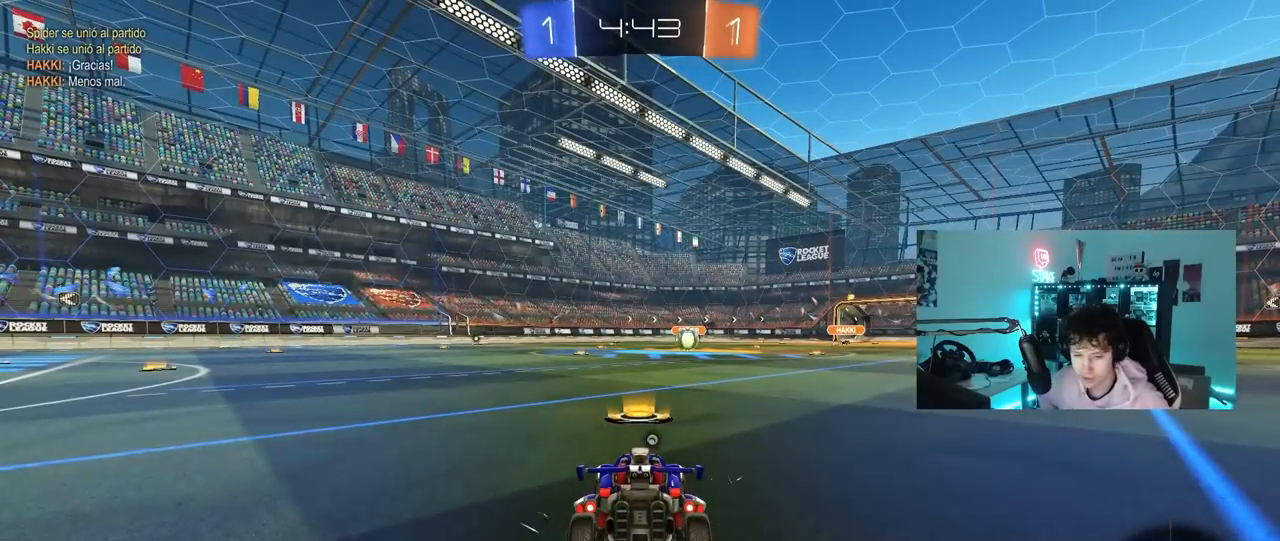
{"keys": [], "mouse": [], "mouse_move": "still", "events": []}
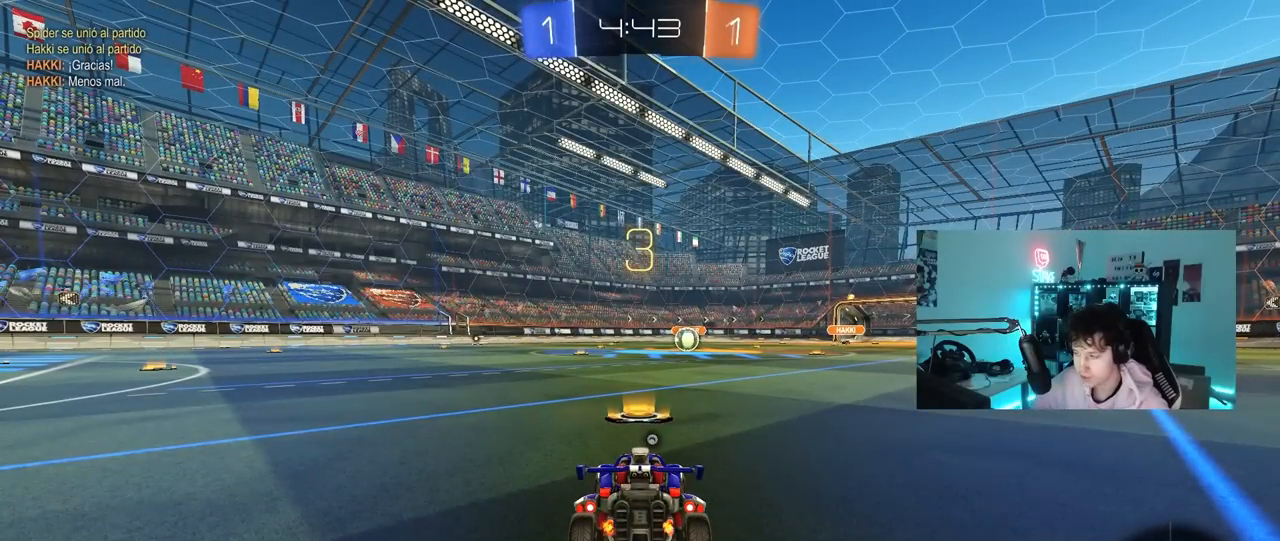
{"keys": ["space"], "mouse": [], "mouse_move": "still", "events": [[483, "space", "down"]]}
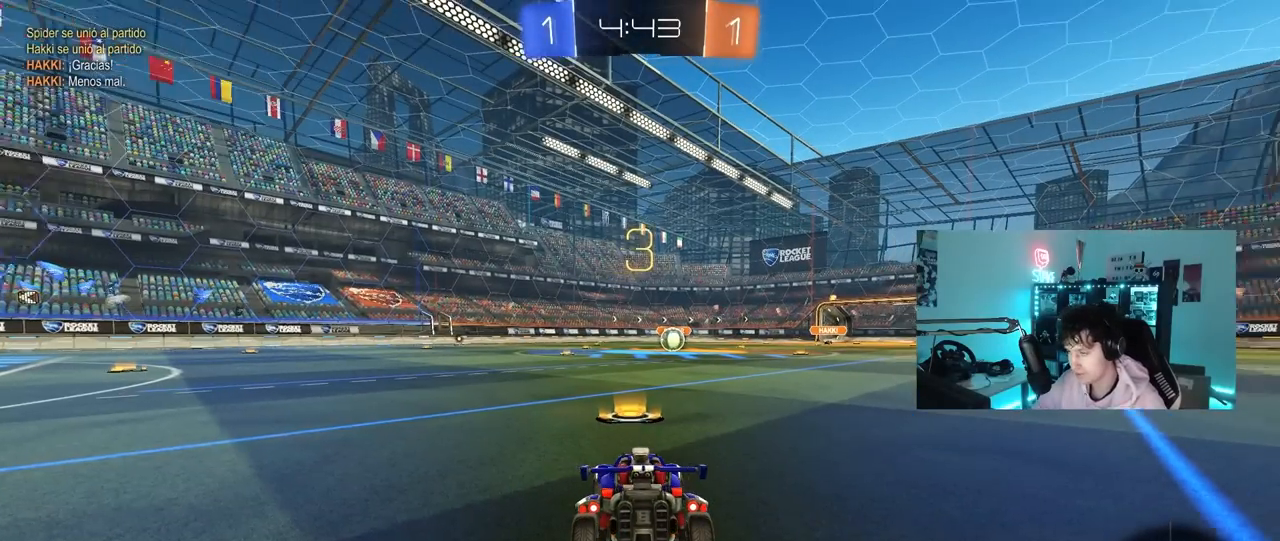
{"keys": ["space", "tab"], "mouse": ["left"], "mouse_move": "up-right", "events": [[133, "space", "up"], [317, "tab", "down"], [467, "mouse_left", "down"], [467, "space", "down"]]}
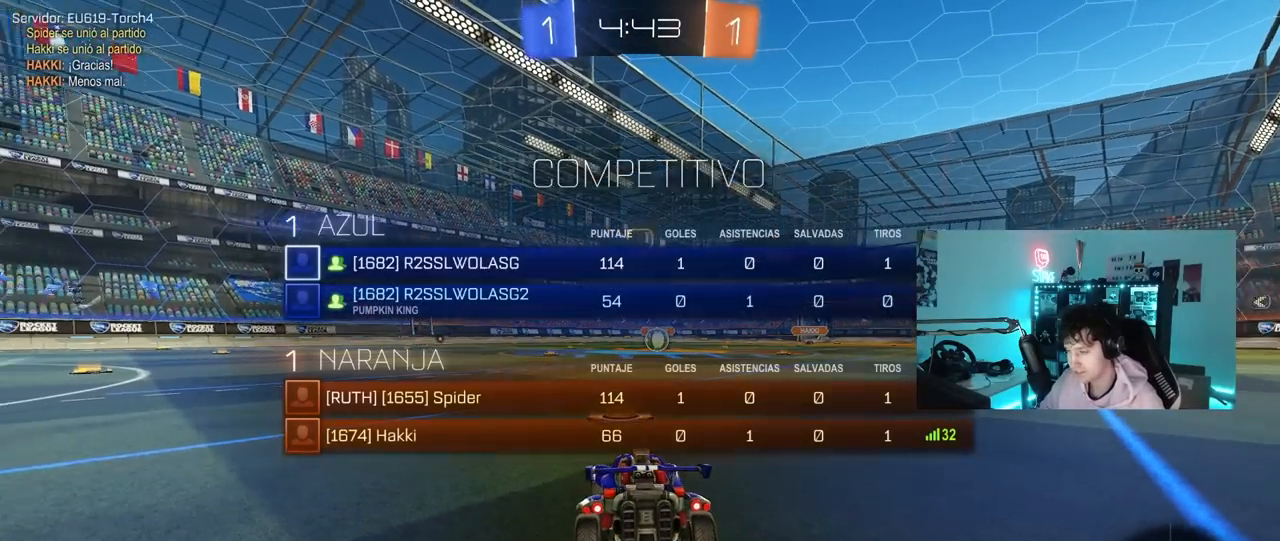
{"keys": ["tab", "w"], "mouse": ["left"], "mouse_move": "up-left", "events": [[100, "space", "up"], [200, "w", "down"], [283, "space", "down"], [483, "space", "up"]]}
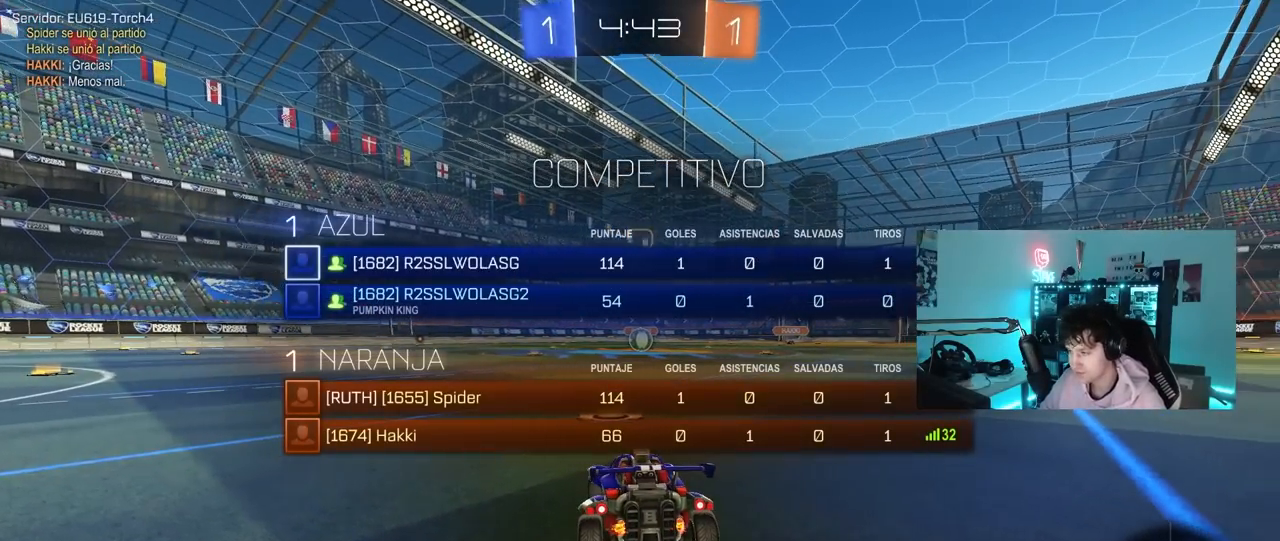
{"keys": ["w"], "mouse": ["left"], "mouse_move": "up-left", "events": [[267, "tab", "up"]]}
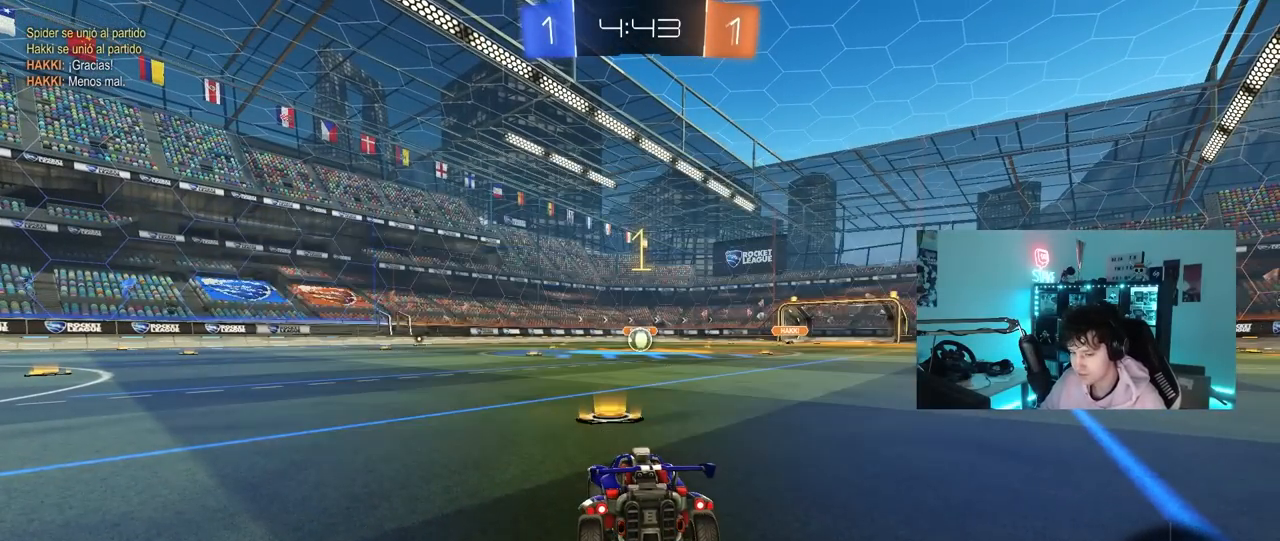
{"keys": ["w"], "mouse": ["left"], "mouse_move": "right", "events": []}
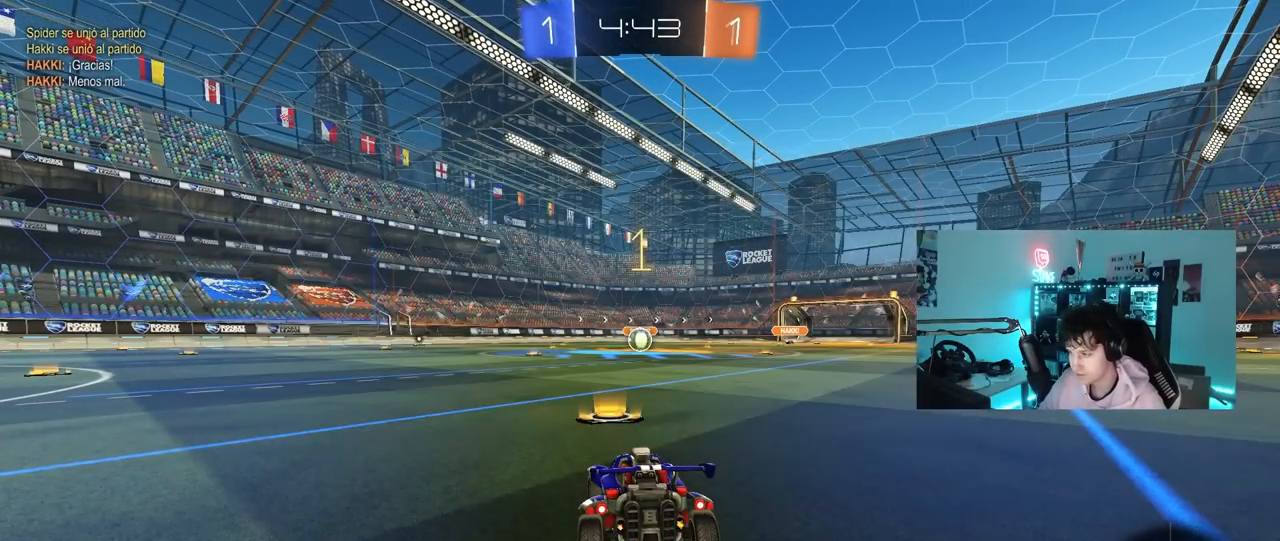
{"keys": ["d", "w"], "mouse": ["left", "right"], "mouse_move": "still", "events": [[383, "d", "down"], [483, "mouse_right", "down"]]}
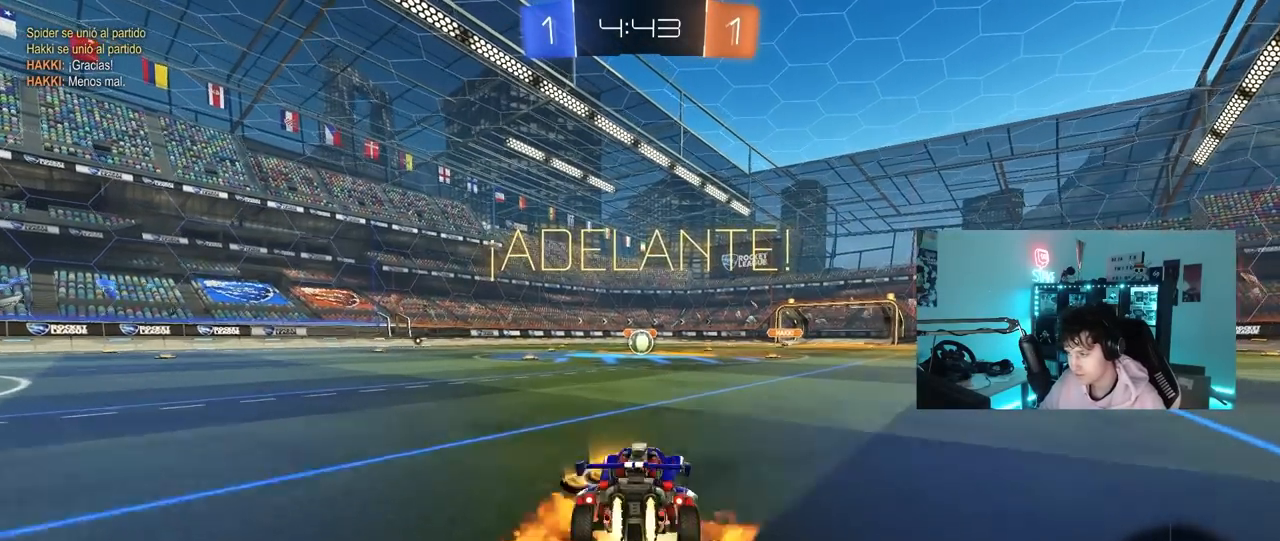
{"keys": ["a", "s", "shift"], "mouse": ["left"], "mouse_move": "still", "events": [[67, "a", "down"], [67, "d", "up"], [67, "mouse_right", "up"], [67, "shift", "down"], [117, "mouse_right", "down"], [167, "s", "down"], [167, "w", "up"], [250, "mouse_right", "up"]]}
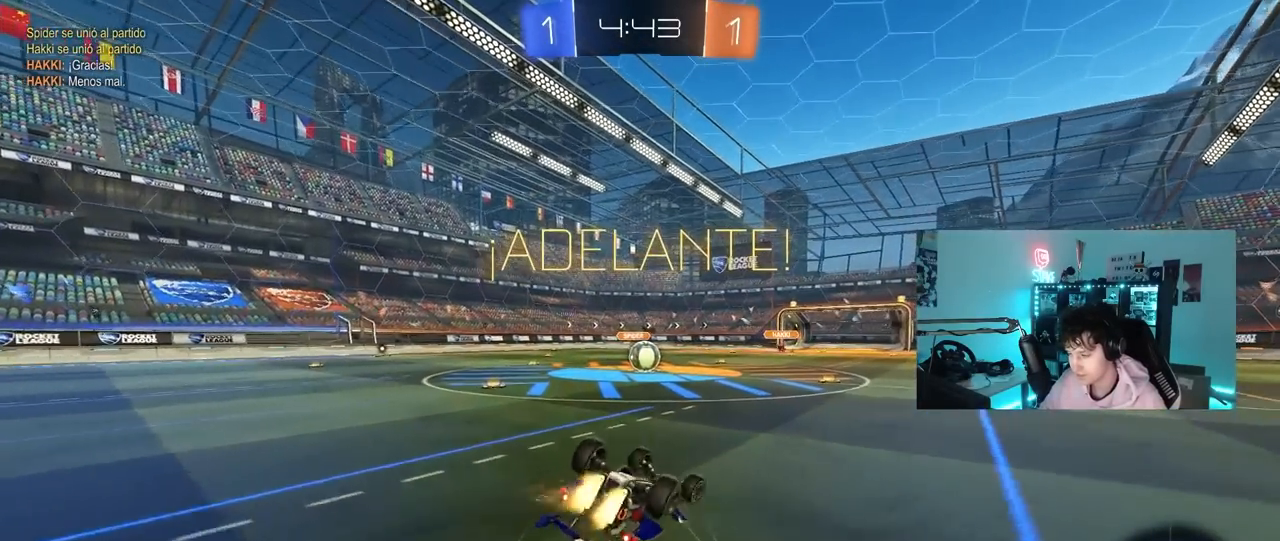
{"keys": [], "mouse": [], "mouse_move": "still", "events": [[83, "s", "up"], [183, "s", "down"], [417, "shift", "up"], [467, "a", "up"], [467, "mouse_left", "up"], [467, "s", "up"]]}
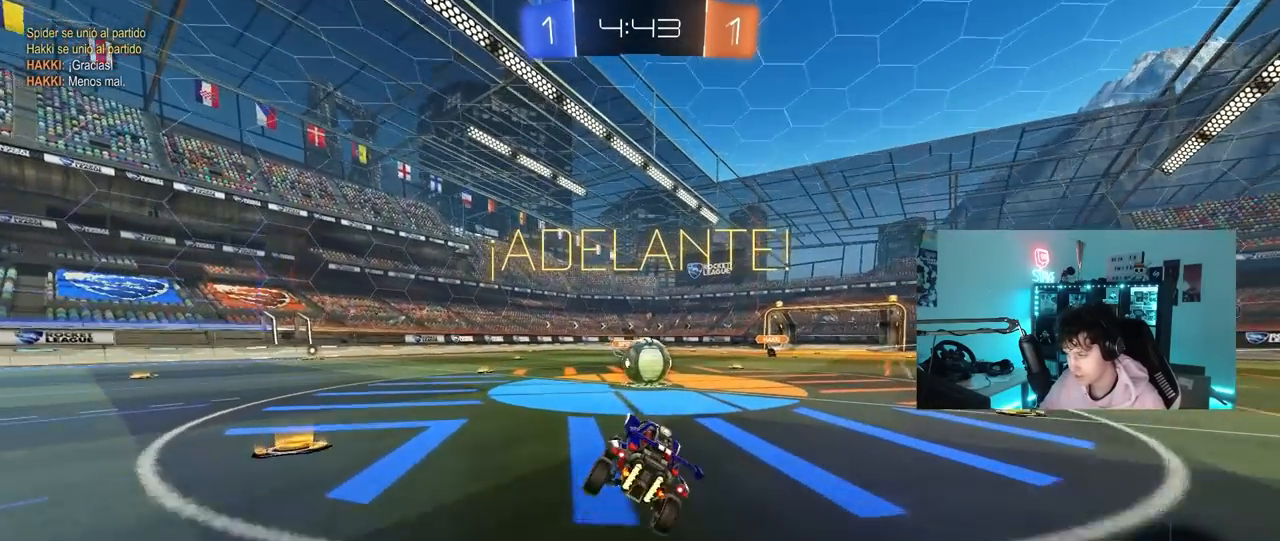
{"keys": ["a", "shift", "w"], "mouse": ["right"], "mouse_move": "up", "events": [[200, "d", "down"], [250, "d", "up"], [300, "d", "down"], [300, "mouse_right", "down"], [333, "w", "down"], [383, "a", "down"], [383, "d", "up"], [383, "shift", "down"], [433, "mouse_right", "up"], [483, "mouse_right", "down"]]}
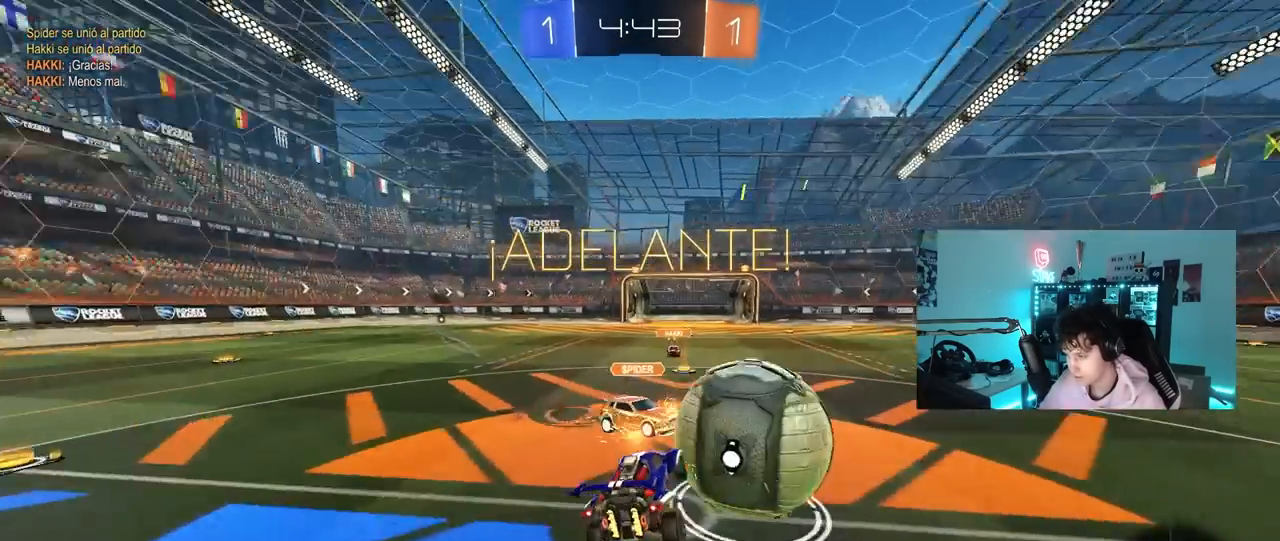
{"keys": ["a", "shift"], "mouse": [], "mouse_move": "still", "events": [[67, "s", "down"], [67, "w", "up"], [167, "mouse_right", "up"], [350, "s", "up"]]}
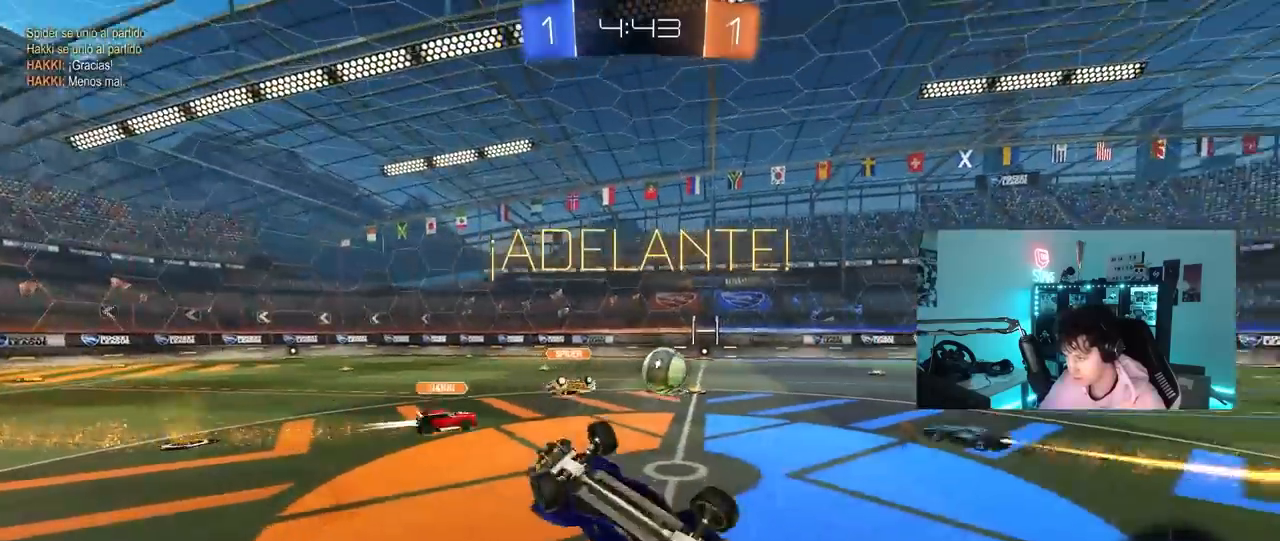
{"keys": [], "mouse": [], "mouse_move": "still", "events": [[33, "w", "down"], [183, "shift", "up"], [317, "a", "up"], [317, "w", "up"]]}
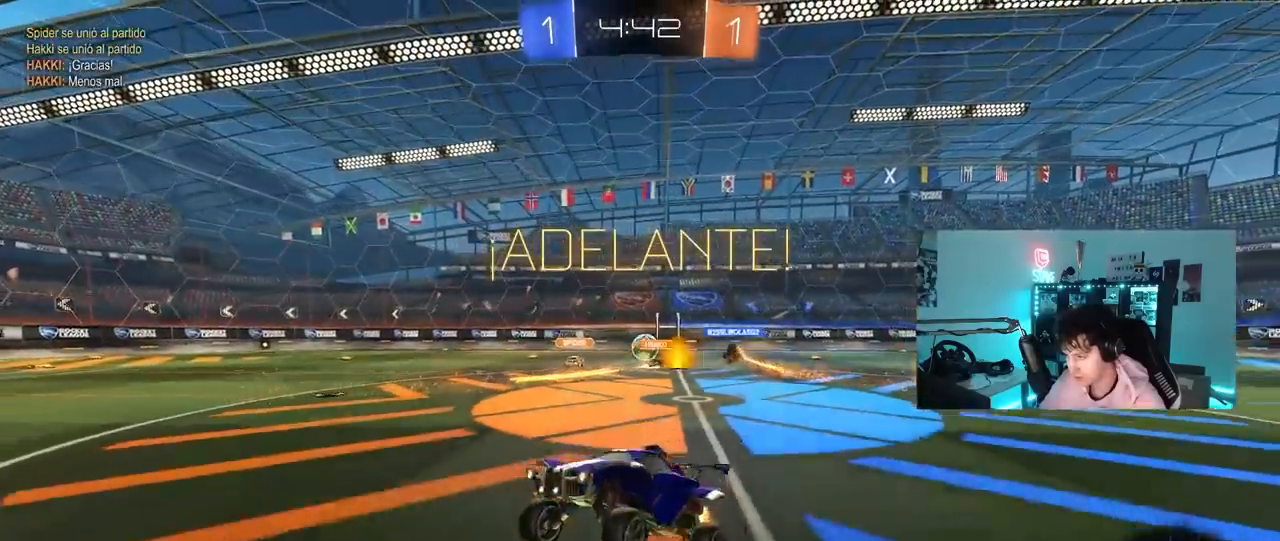
{"keys": ["w"], "mouse": ["left"], "mouse_move": "still", "events": [[100, "a", "down"], [100, "w", "down"], [200, "mouse_left", "down"], [383, "a", "up"]]}
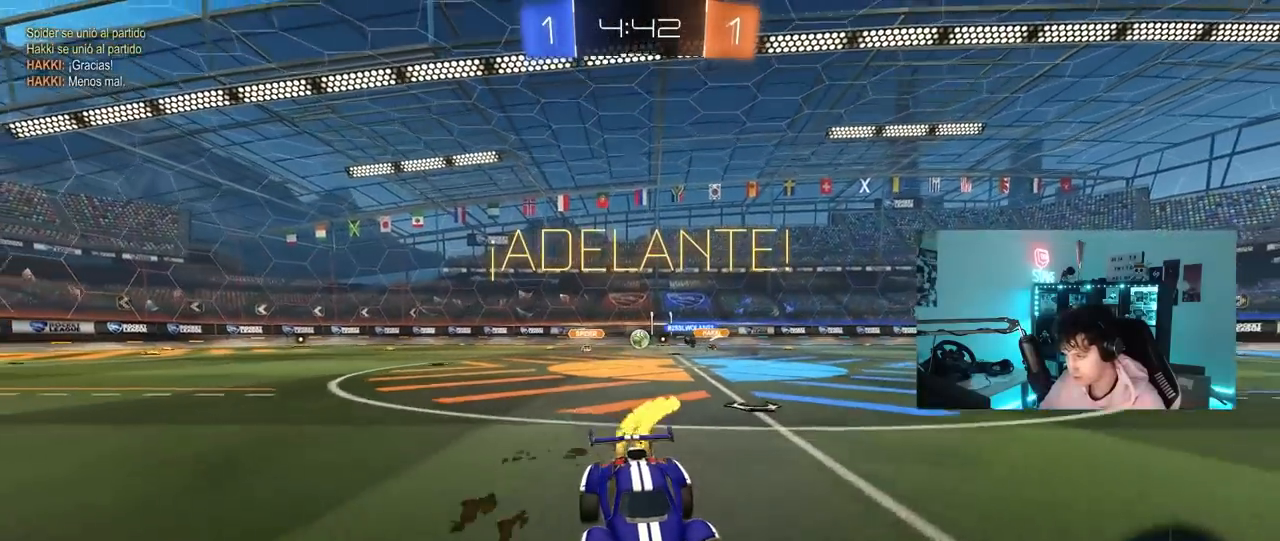
{"keys": ["w"], "mouse": [], "mouse_move": "still", "events": [[267, "mouse_left", "up"]]}
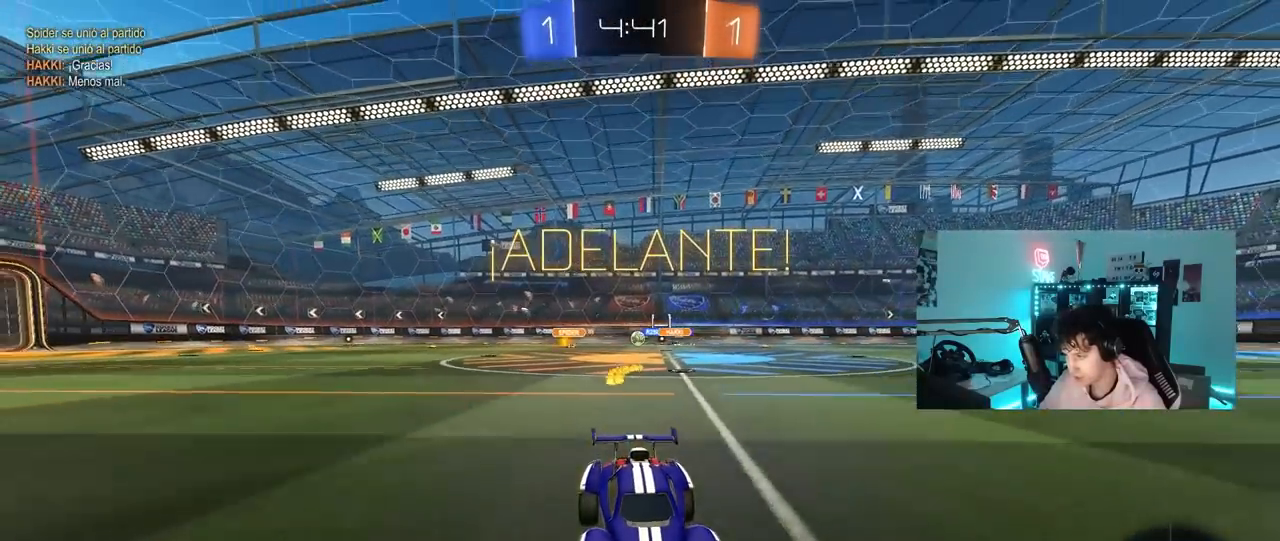
{"keys": ["d", "shift", "w"], "mouse": [], "mouse_move": "still", "events": [[417, "d", "down"], [467, "shift", "down"]]}
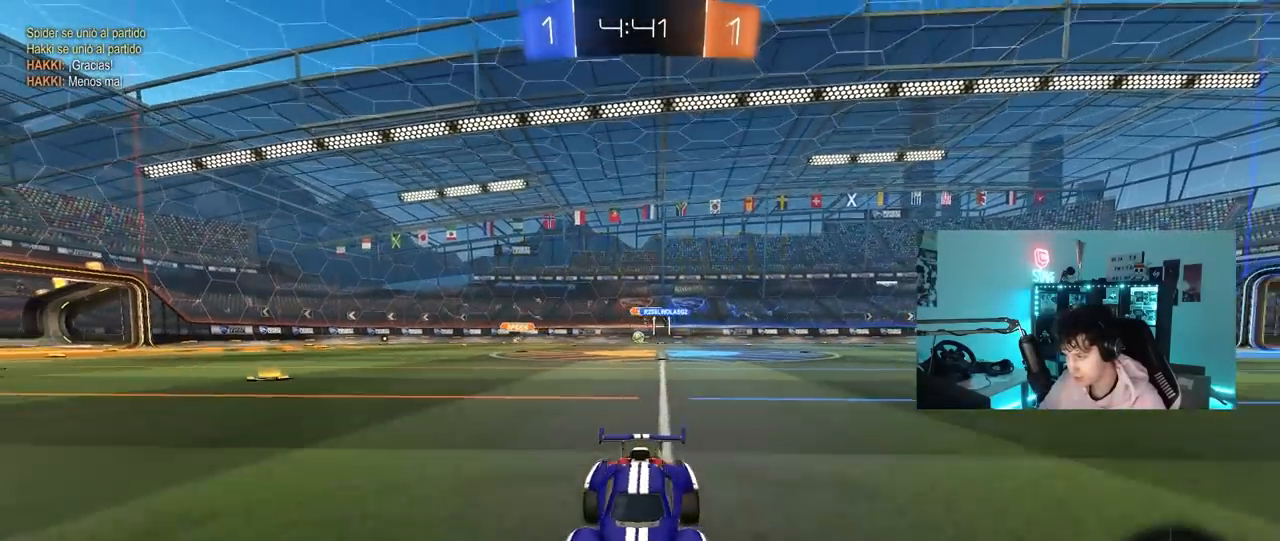
{"keys": ["d", "w"], "mouse": [], "mouse_move": "still", "events": [[200, "shift", "up"]]}
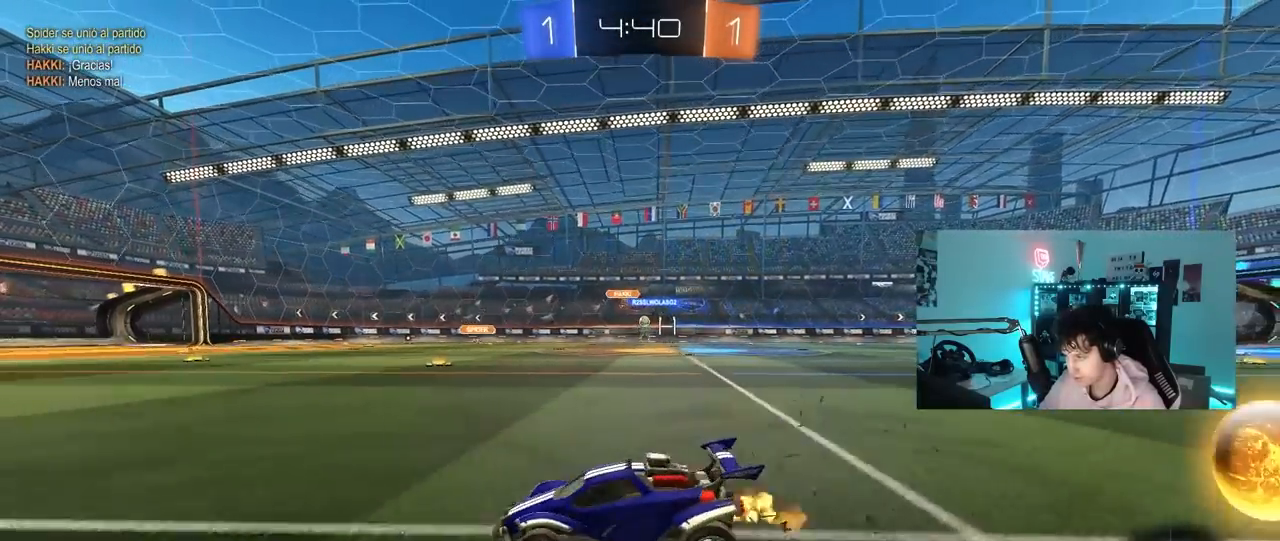
{"keys": ["d", "w"], "mouse": ["left"], "mouse_move": "still", "events": [[67, "w", "up"], [117, "a", "down"], [117, "s", "down"], [267, "a", "up"], [300, "d", "up"], [350, "mouse_left", "down"], [350, "s", "up"], [450, "d", "down"], [450, "w", "down"]]}
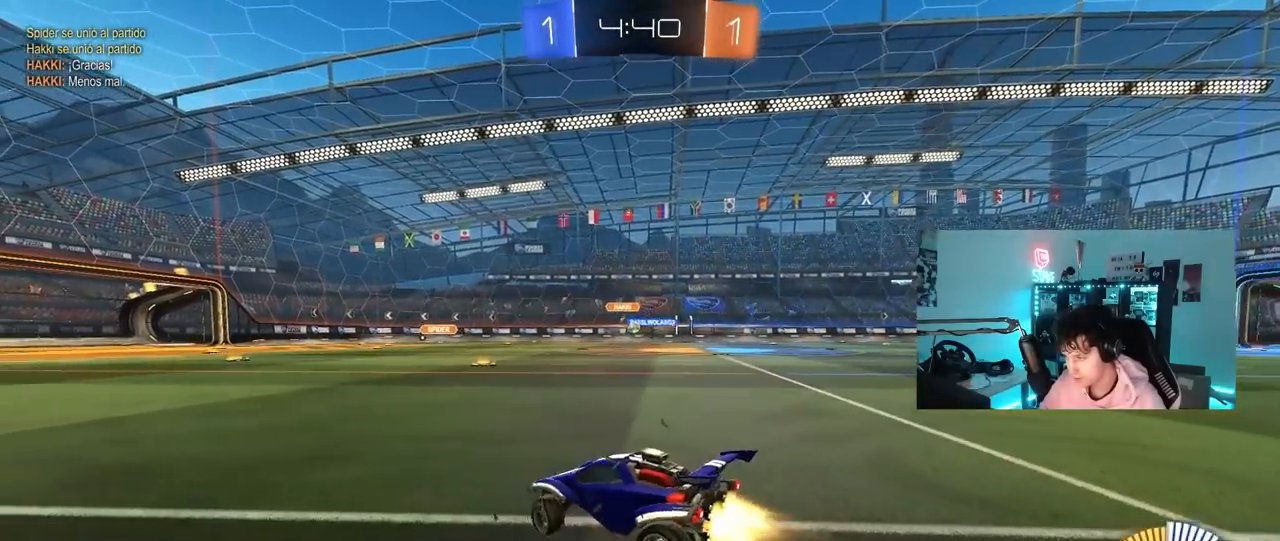
{"keys": ["w"], "mouse": [], "mouse_move": "still", "events": [[233, "d", "up"], [317, "mouse_left", "up"]]}
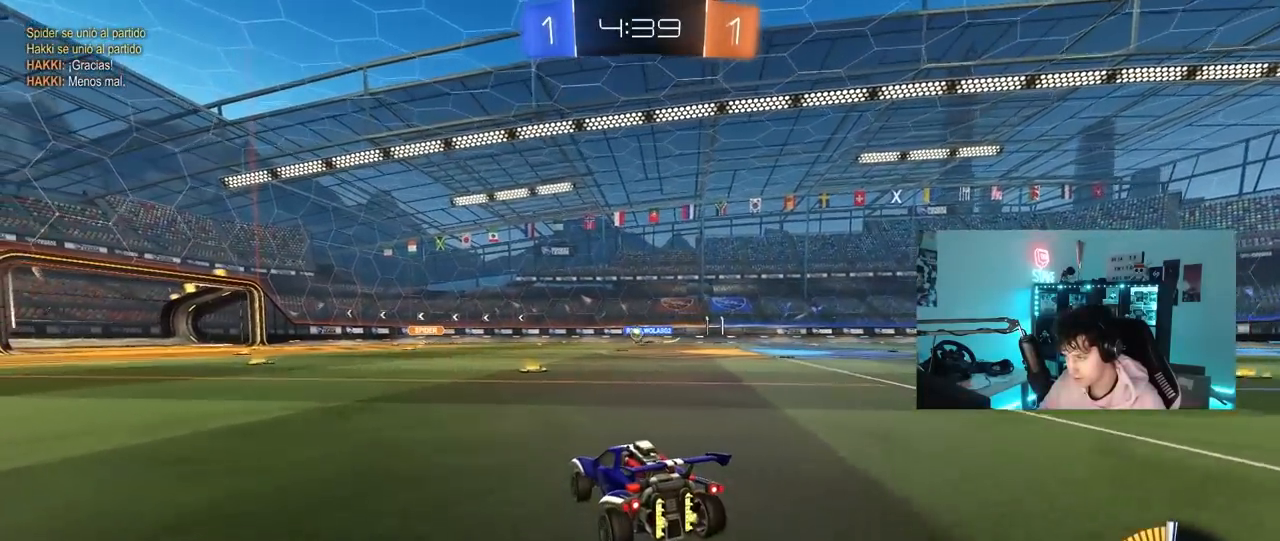
{"keys": ["d", "w"], "mouse": ["left"], "mouse_move": "still", "events": [[250, "mouse_left", "down"], [483, "d", "down"]]}
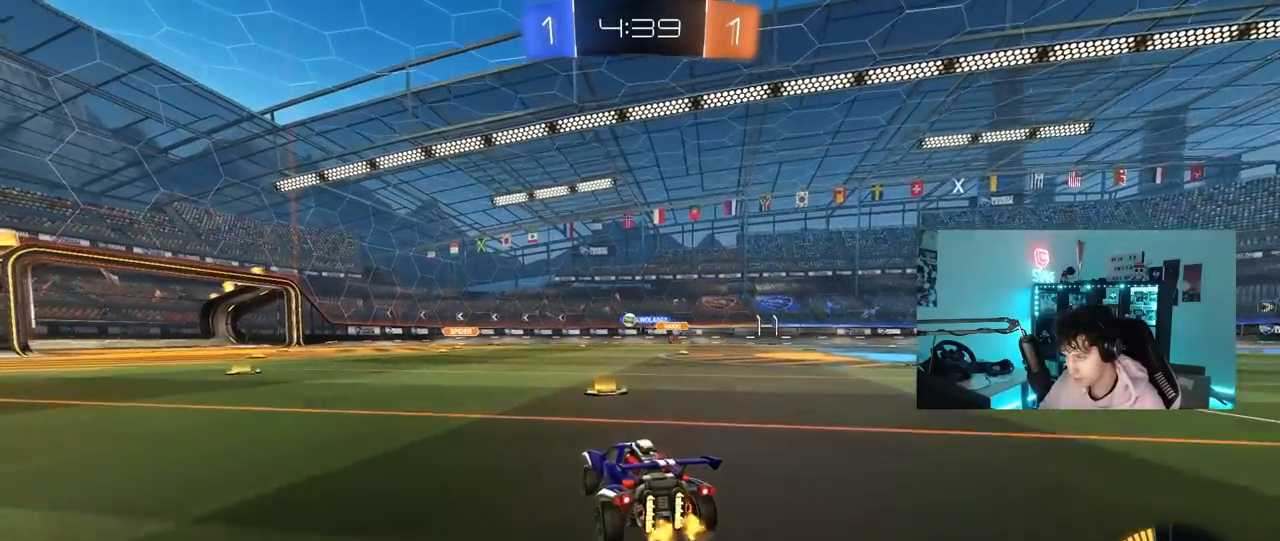
{"keys": ["w"], "mouse": [], "mouse_move": "still", "events": [[33, "mouse_left", "up"], [67, "d", "up"], [250, "mouse_left", "down"], [450, "mouse_left", "up"]]}
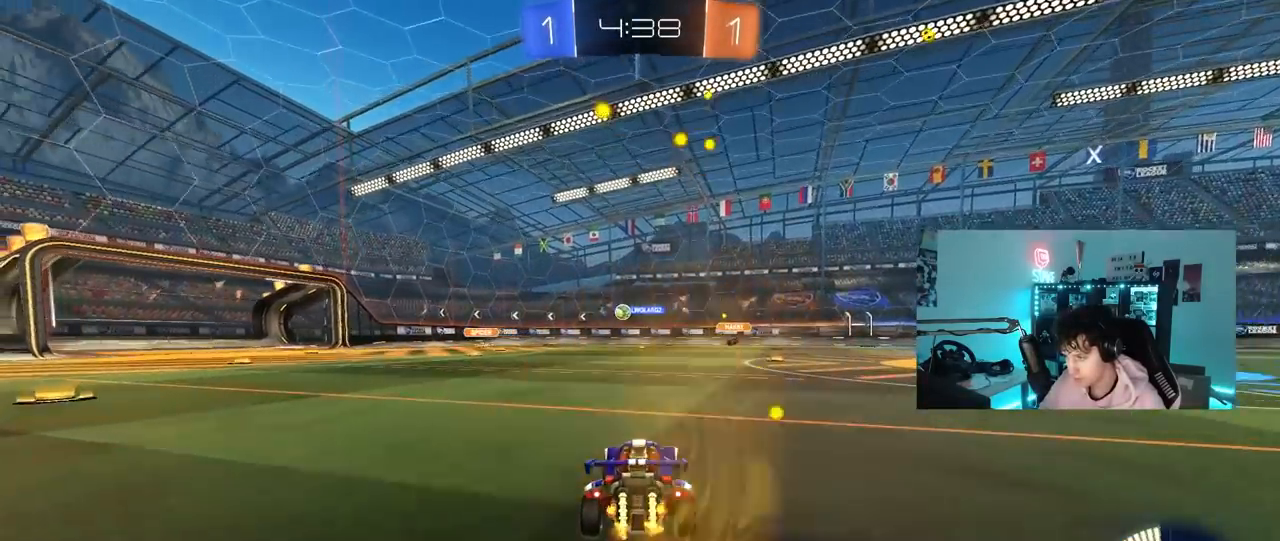
{"keys": ["a", "w"], "mouse": [], "mouse_move": "still", "events": [[183, "a", "down"]]}
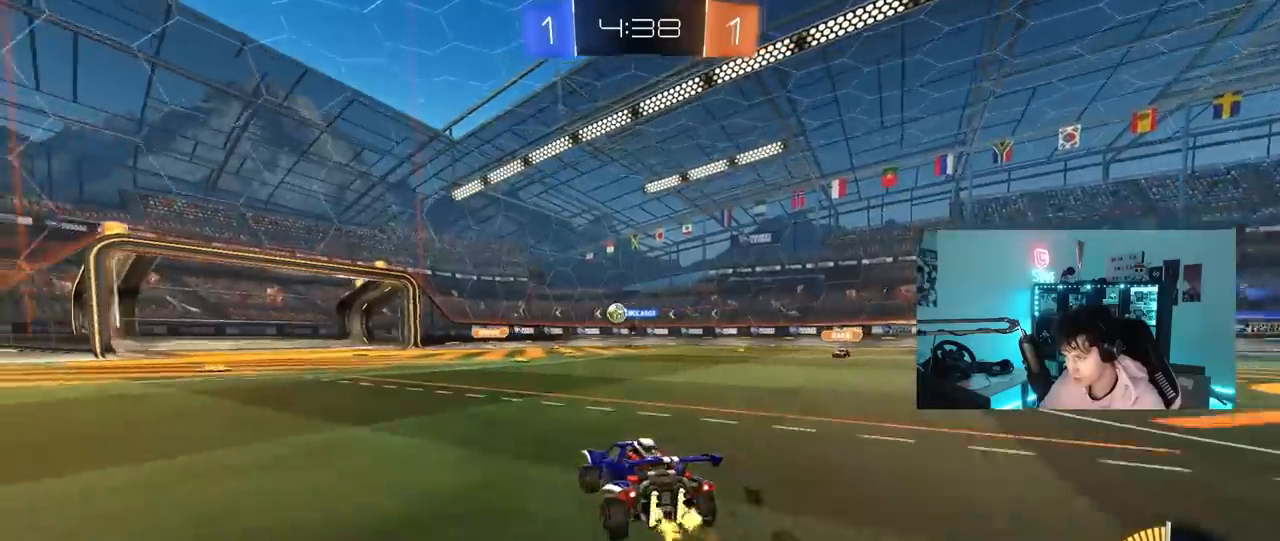
{"keys": [], "mouse": [], "mouse_move": "still", "events": [[250, "a", "up"], [383, "a", "down"], [383, "w", "up"], [483, "a", "up"]]}
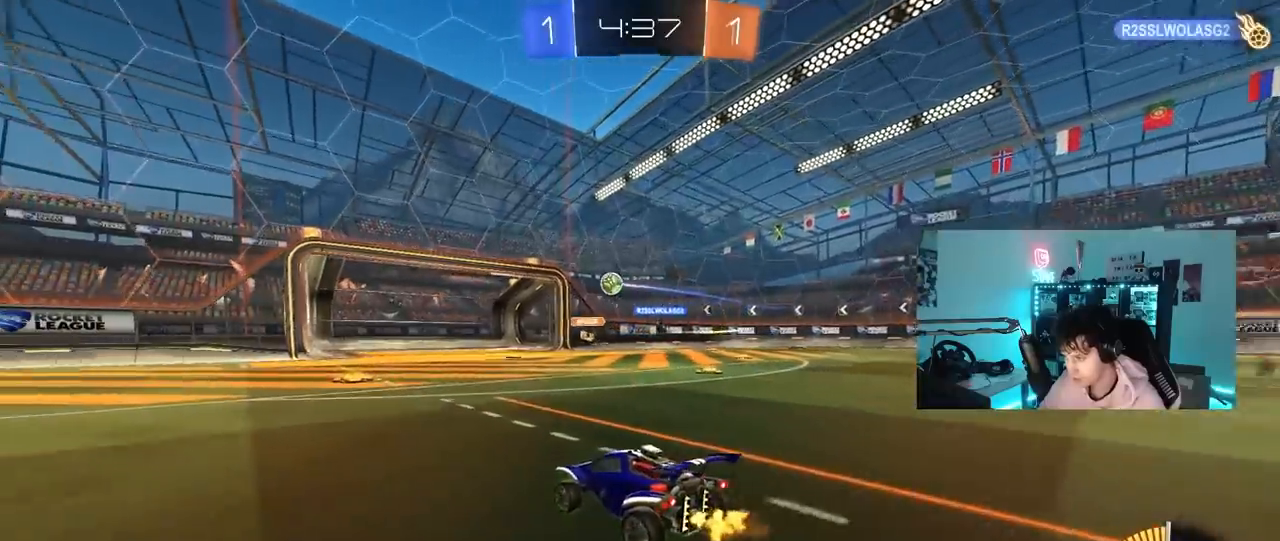
{"keys": ["d", "s"], "mouse": [], "mouse_move": "still", "events": [[17, "d", "down"], [167, "d", "up"], [217, "a", "down"], [217, "mouse_left", "down"], [267, "a", "up"], [300, "d", "down"], [400, "mouse_left", "up"], [450, "s", "down"]]}
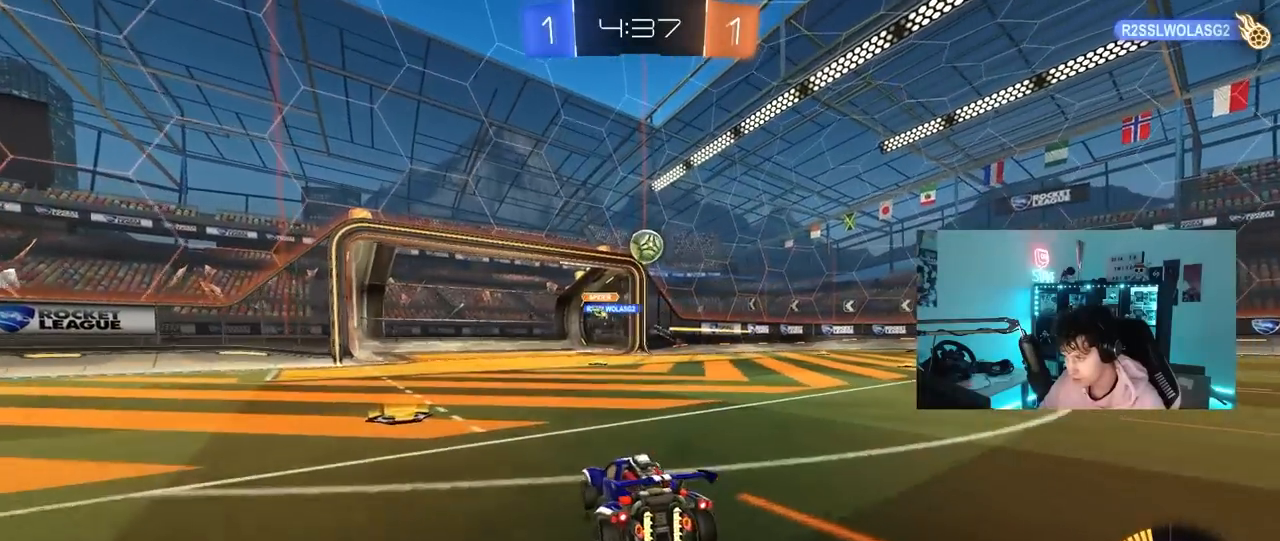
{"keys": ["a"], "mouse": ["left", "right"], "mouse_move": "down-left", "events": [[83, "mouse_right", "down"], [183, "a", "down"], [183, "d", "up"], [183, "mouse_left", "down"], [267, "a", "up"], [267, "d", "down"], [267, "s", "up"], [317, "d", "up"], [317, "mouse_right", "up"], [367, "mouse_right", "down"], [467, "a", "down"]]}
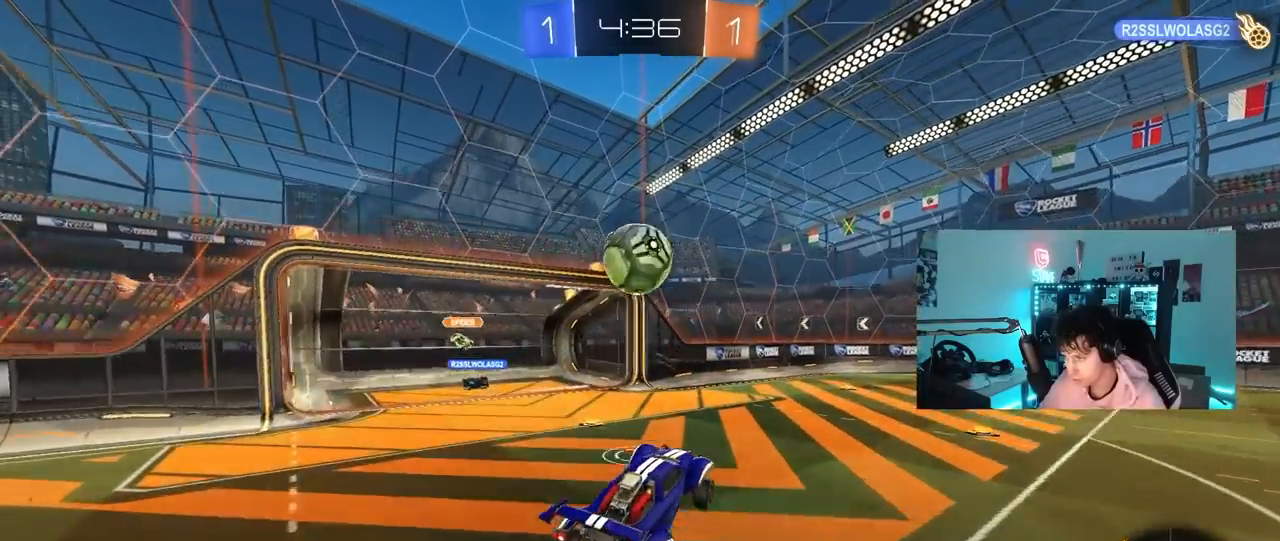
{"keys": ["a", "shift"], "mouse": [], "mouse_move": "still", "events": [[17, "mouse_left", "up"], [17, "mouse_right", "up"], [17, "w", "down"], [50, "s", "down"], [100, "s", "up"], [150, "mouse_left", "down"], [333, "shift", "down"], [383, "mouse_left", "up"], [433, "w", "up"]]}
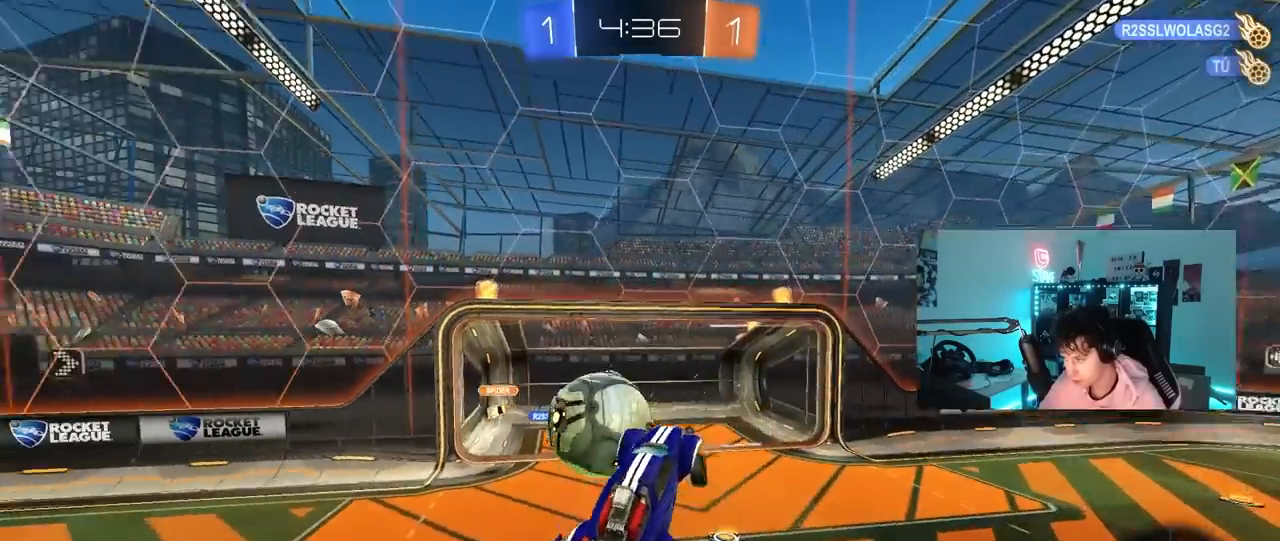
{"keys": ["a", "shift"], "mouse": [], "mouse_move": "still", "events": [[17, "w", "down"], [217, "shift", "up"], [300, "w", "up"], [400, "shift", "down"]]}
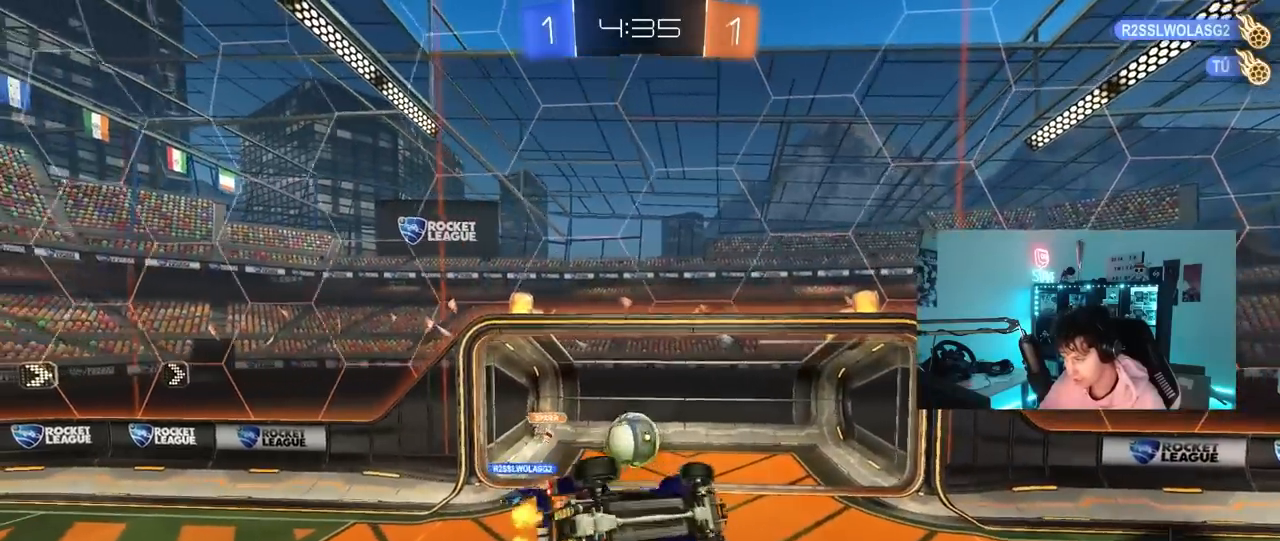
{"keys": ["space", "tab"], "mouse": [], "mouse_move": "still", "events": [[83, "a", "up"], [83, "shift", "up"], [183, "space", "down"], [267, "space", "up"], [267, "tab", "down"], [500, "space", "down"]]}